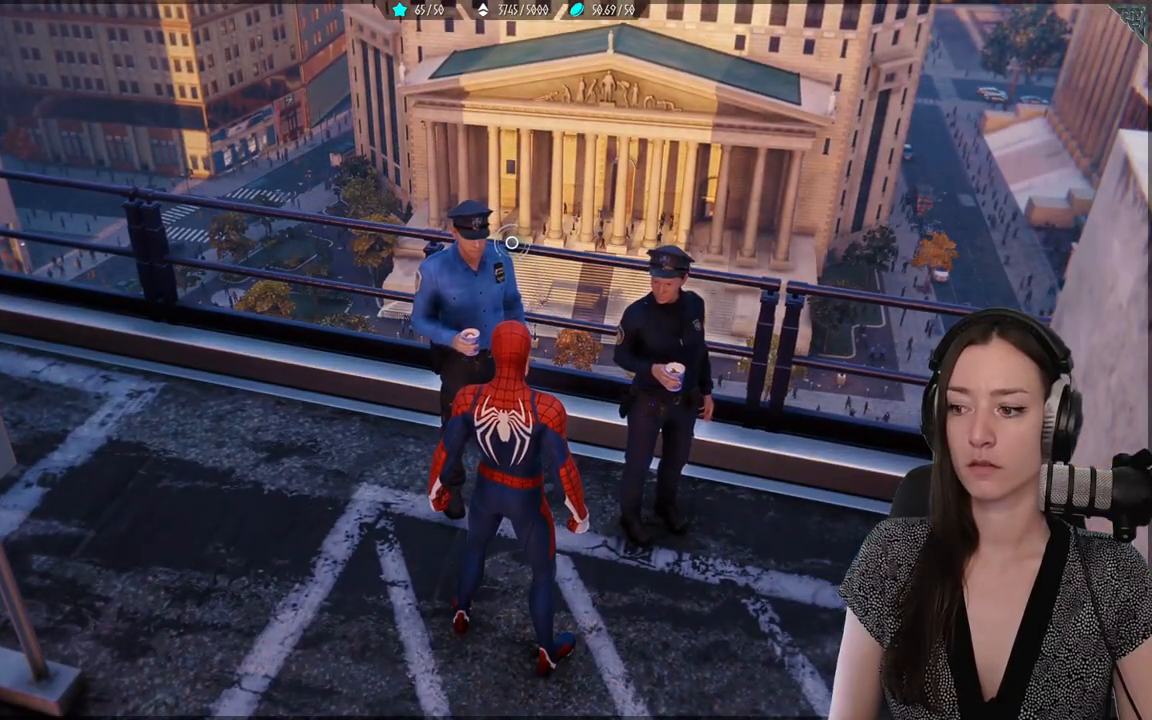
Gameplay with a controller (Xbox layout); each line is a JSON object with the inputs held at the frame after it. "events" lists button and stick changes between this image and that frame as [ms after this image, input, new state], when the widget could be followed in between. Not read: SELECT.
{"buttons": [], "left_stick": "down-right", "right_stick": "up-right", "events": [[133, "left_stick", "right"], [183, "left_stick", "down-right"], [267, "right_stick", "up-right"]]}
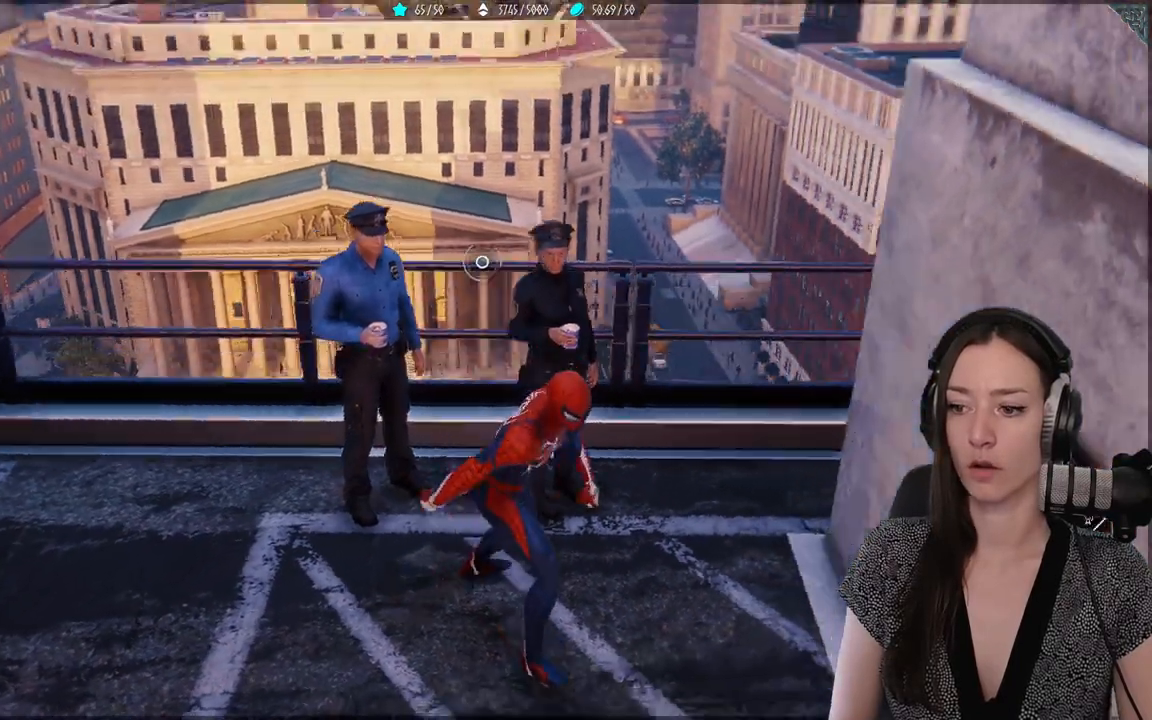
{"buttons": [], "left_stick": "up-right", "right_stick": "right", "events": [[467, "right_stick", "right"], [483, "left_stick", "up-right"]]}
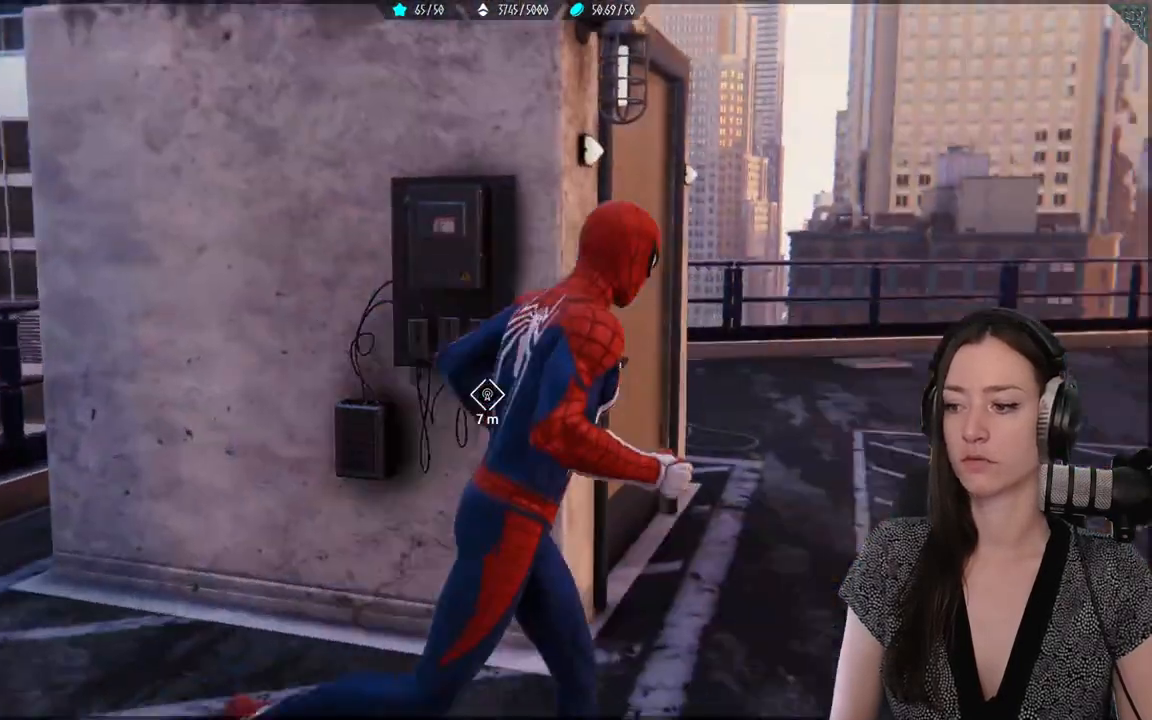
{"buttons": [], "left_stick": "up-right", "right_stick": "down-left", "events": [[100, "right_stick", "center"], [350, "right_stick", "down-left"]]}
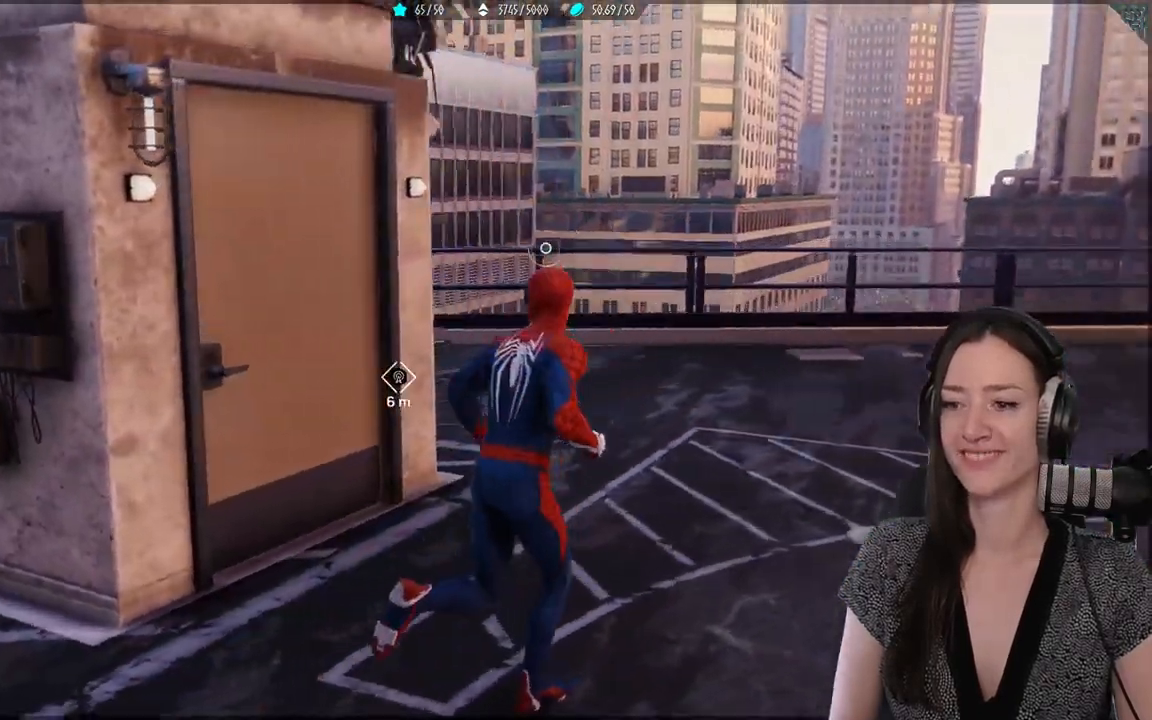
{"buttons": [], "left_stick": "up-right", "right_stick": "down-left", "events": [[67, "right_stick", "center"], [333, "right_stick", "down-left"]]}
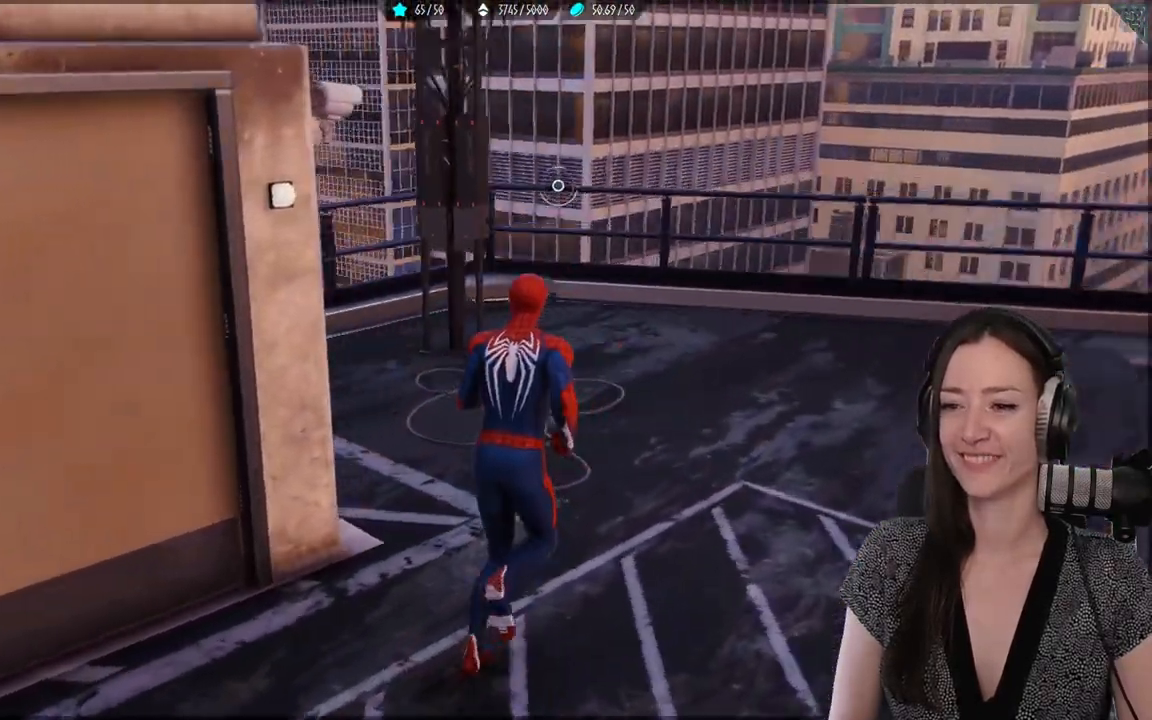
{"buttons": [], "left_stick": "up", "right_stick": "up-left", "events": [[117, "right_stick", "center"], [267, "left_stick", "up"], [417, "right_stick", "up-left"]]}
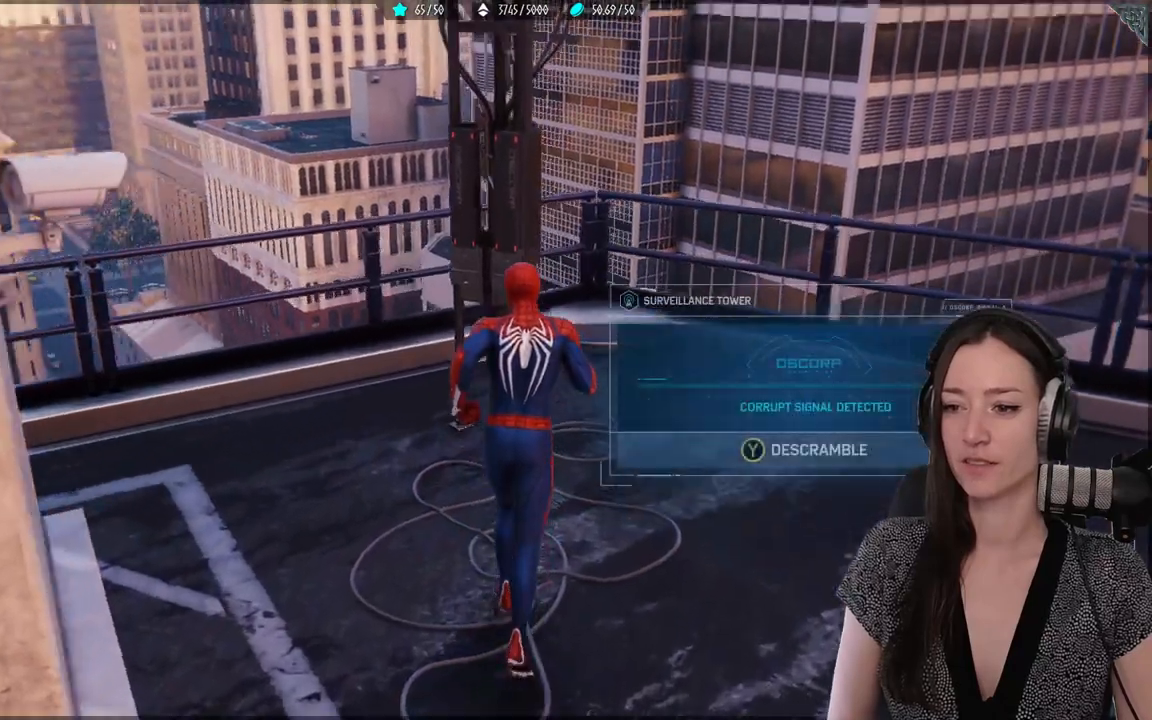
{"buttons": [], "left_stick": "center", "right_stick": "center", "events": [[150, "right_stick", "center"], [167, "left_stick", "center"]]}
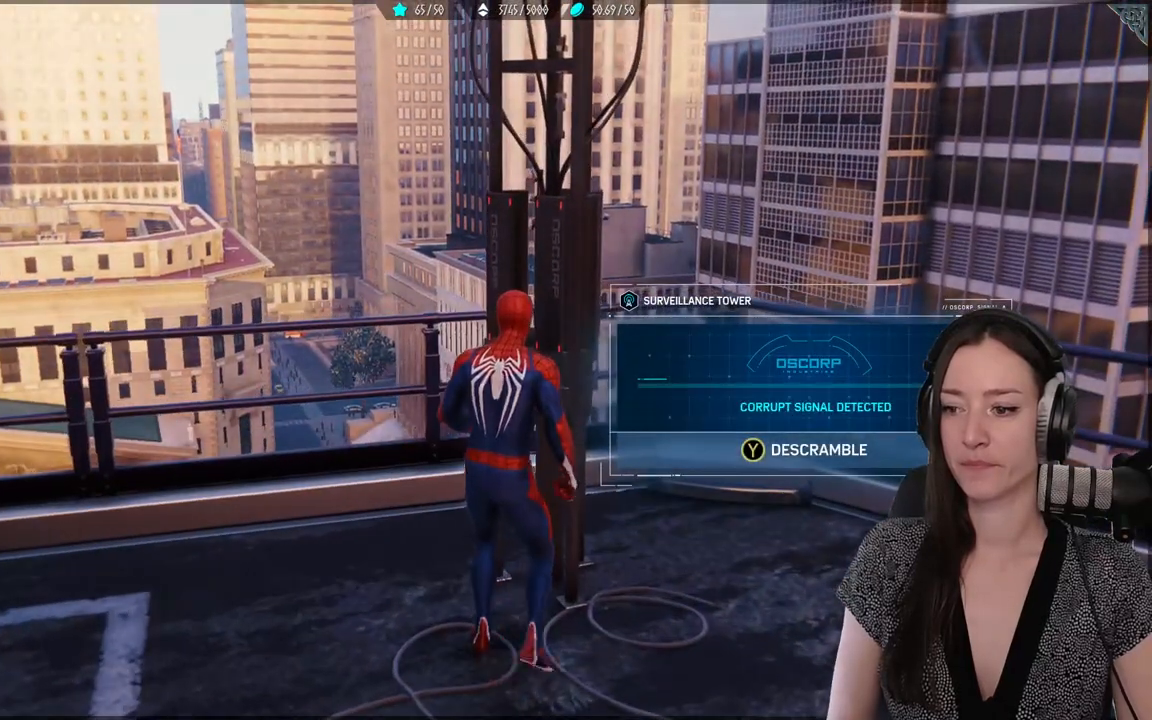
{"buttons": [], "left_stick": "center", "right_stick": "center", "events": [[183, "Y", "down"], [300, "Y", "up"]]}
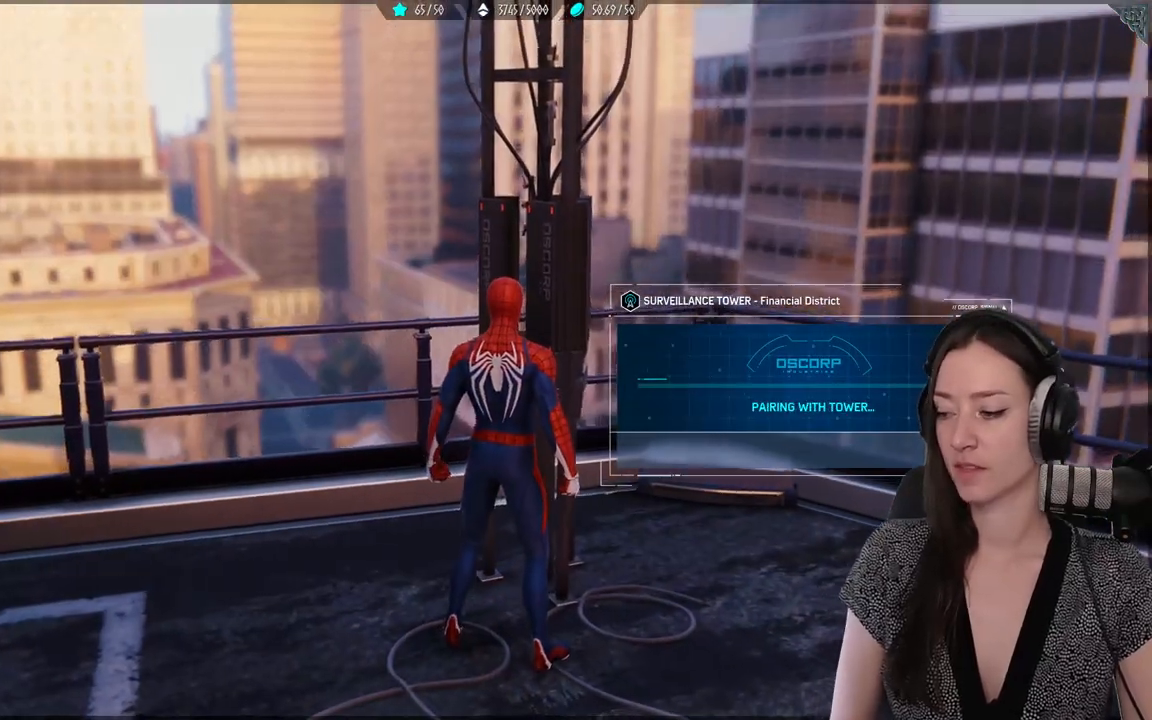
{"buttons": [], "left_stick": "center", "right_stick": "center", "events": []}
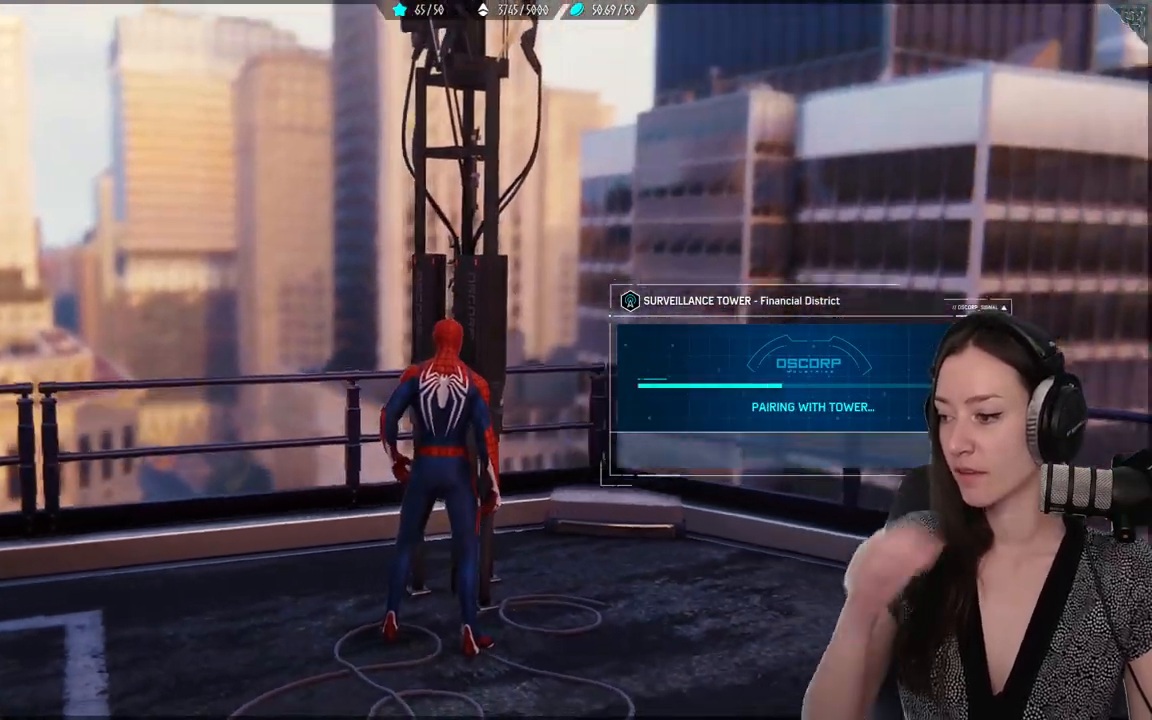
{"buttons": [], "left_stick": "center", "right_stick": "center", "events": []}
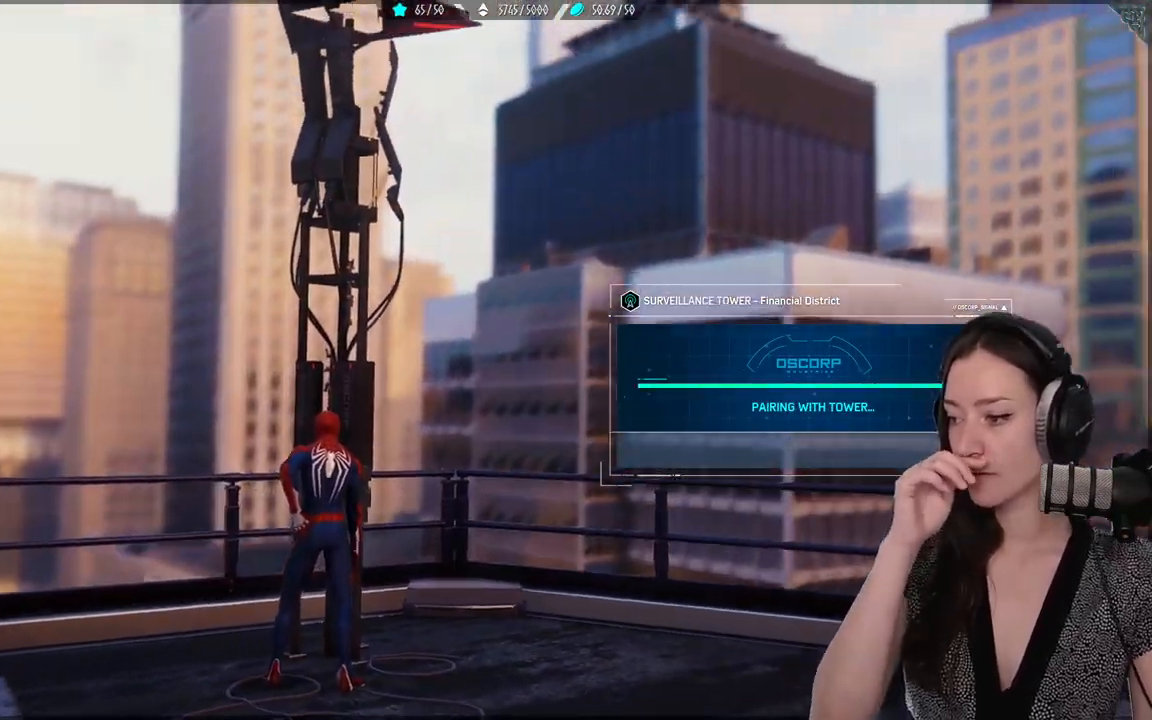
{"buttons": [], "left_stick": "center", "right_stick": "center", "events": []}
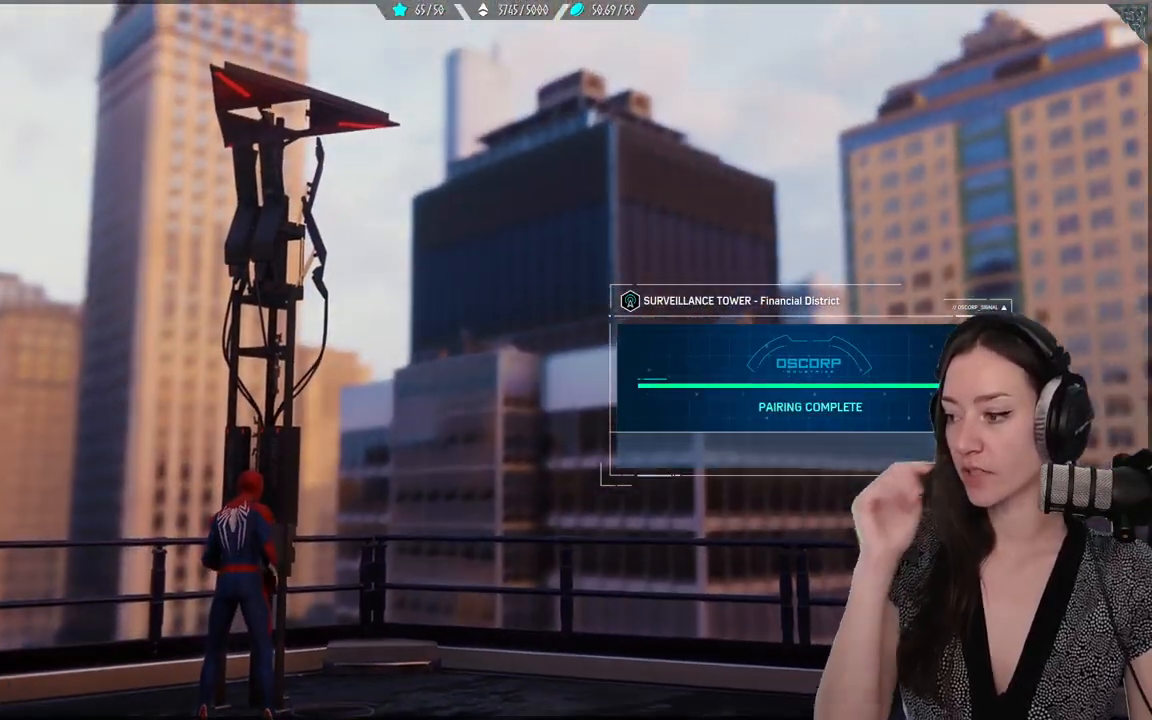
{"buttons": [], "left_stick": "center", "right_stick": "center", "events": []}
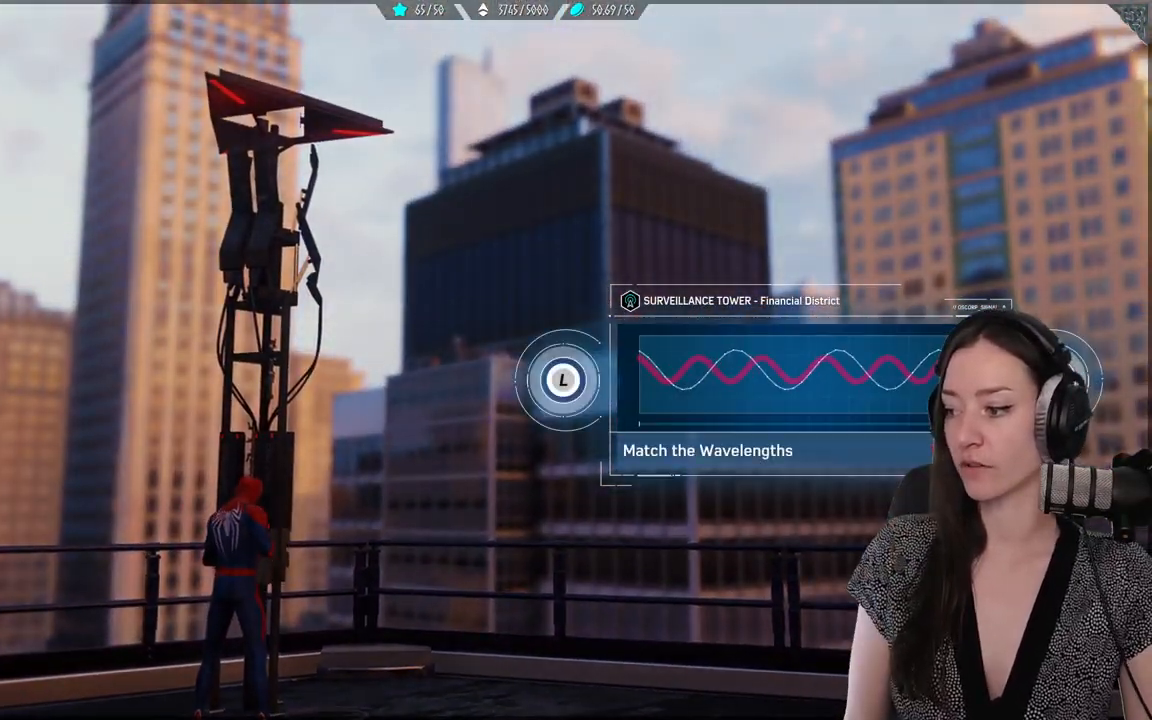
{"buttons": [], "left_stick": "center", "right_stick": "center", "events": []}
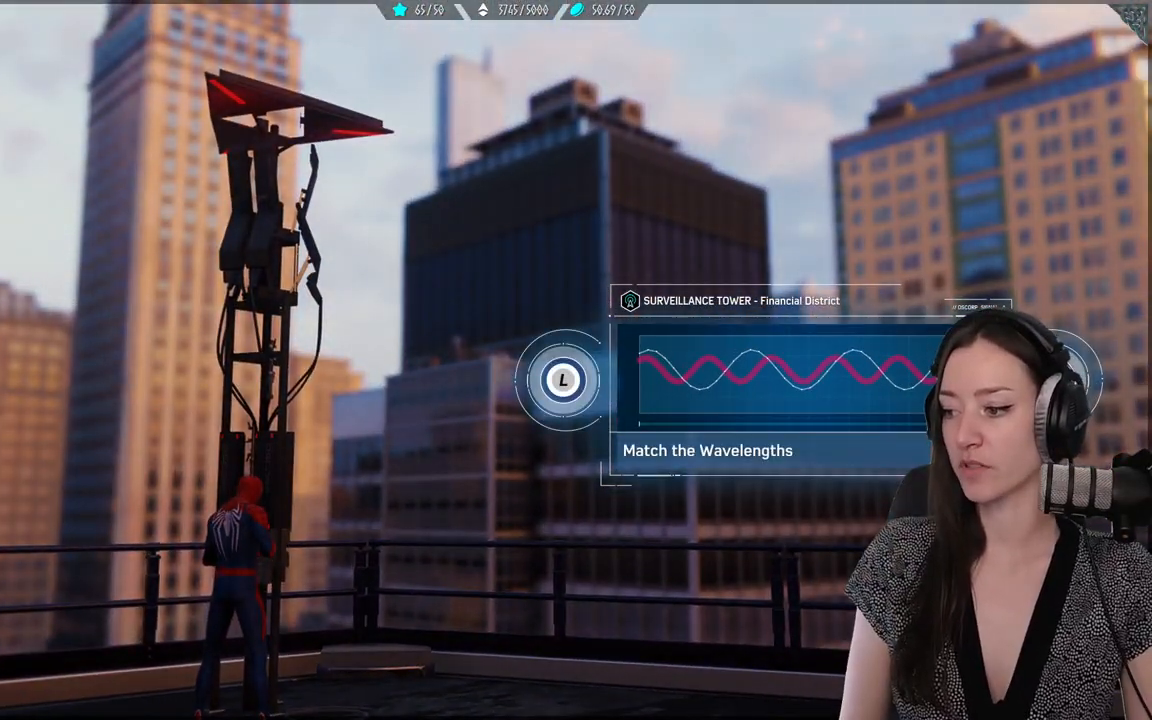
{"buttons": [], "left_stick": "center", "right_stick": "center", "events": []}
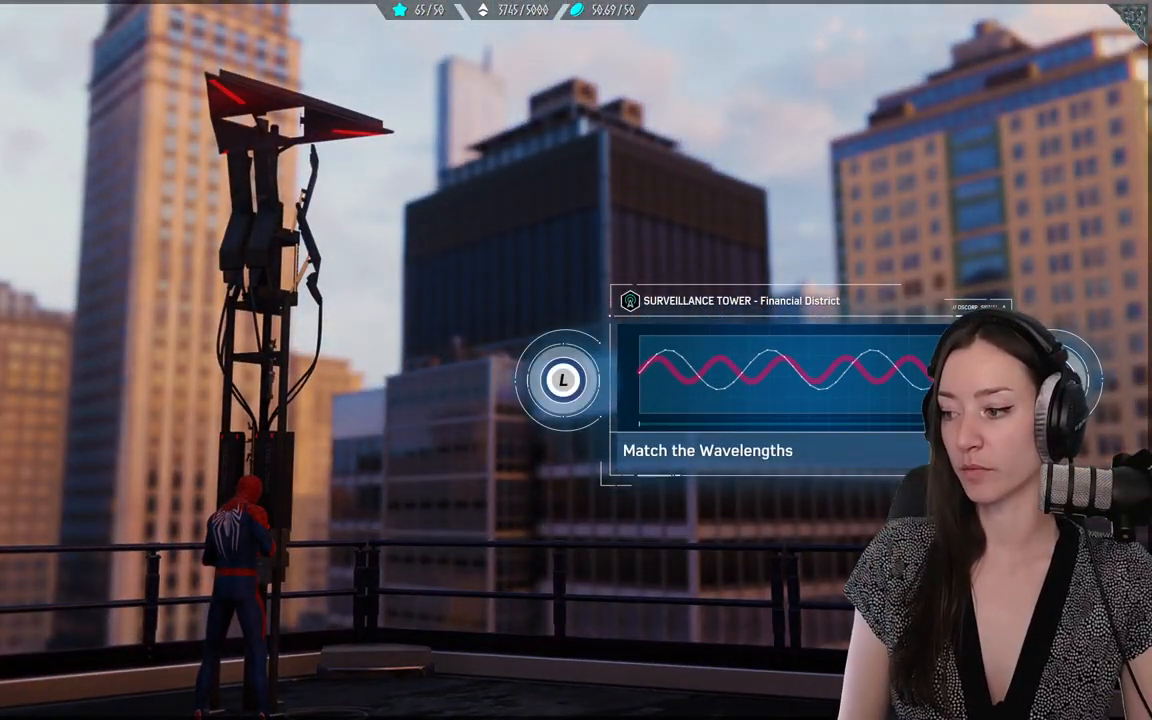
{"buttons": [], "left_stick": "center", "right_stick": "center", "events": []}
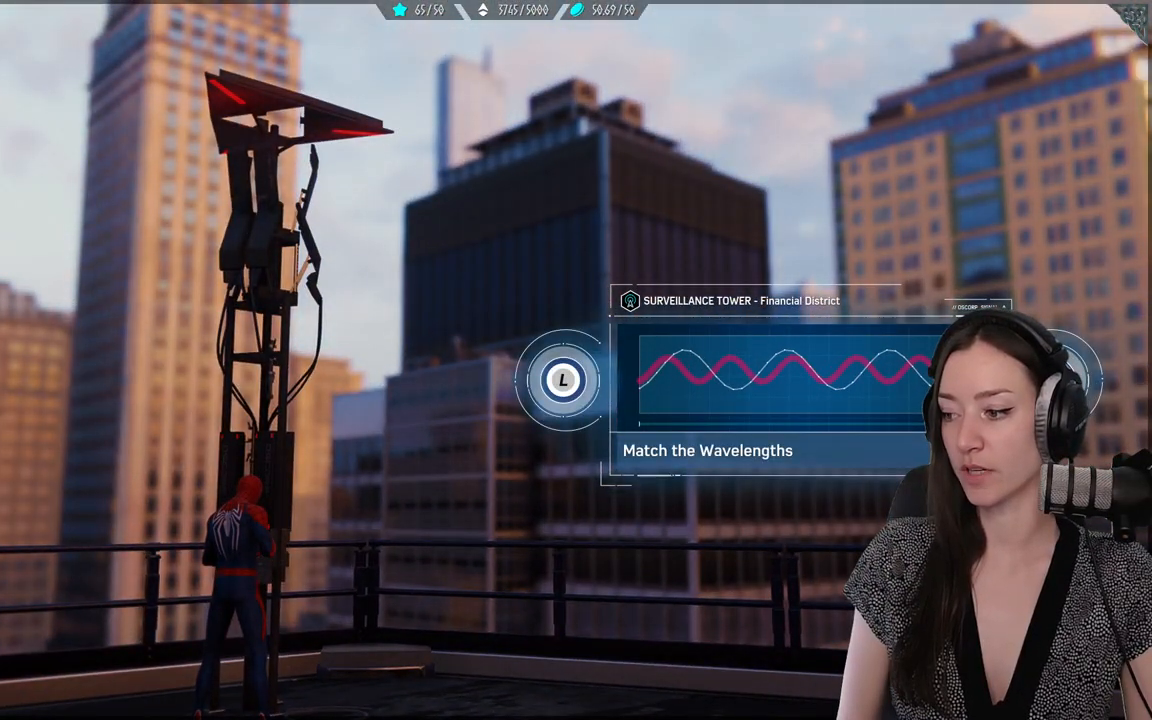
{"buttons": [], "left_stick": "center", "right_stick": "center", "events": []}
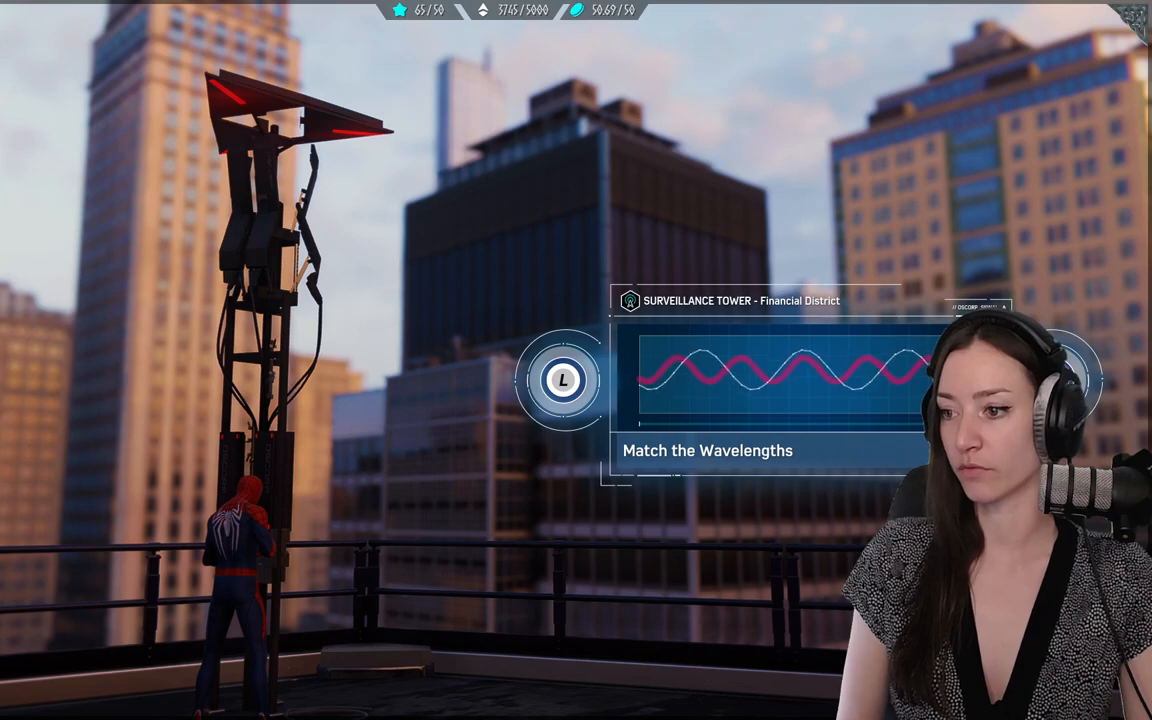
{"buttons": [], "left_stick": "up-right", "right_stick": "center", "events": [[100, "left_stick", "up-right"]]}
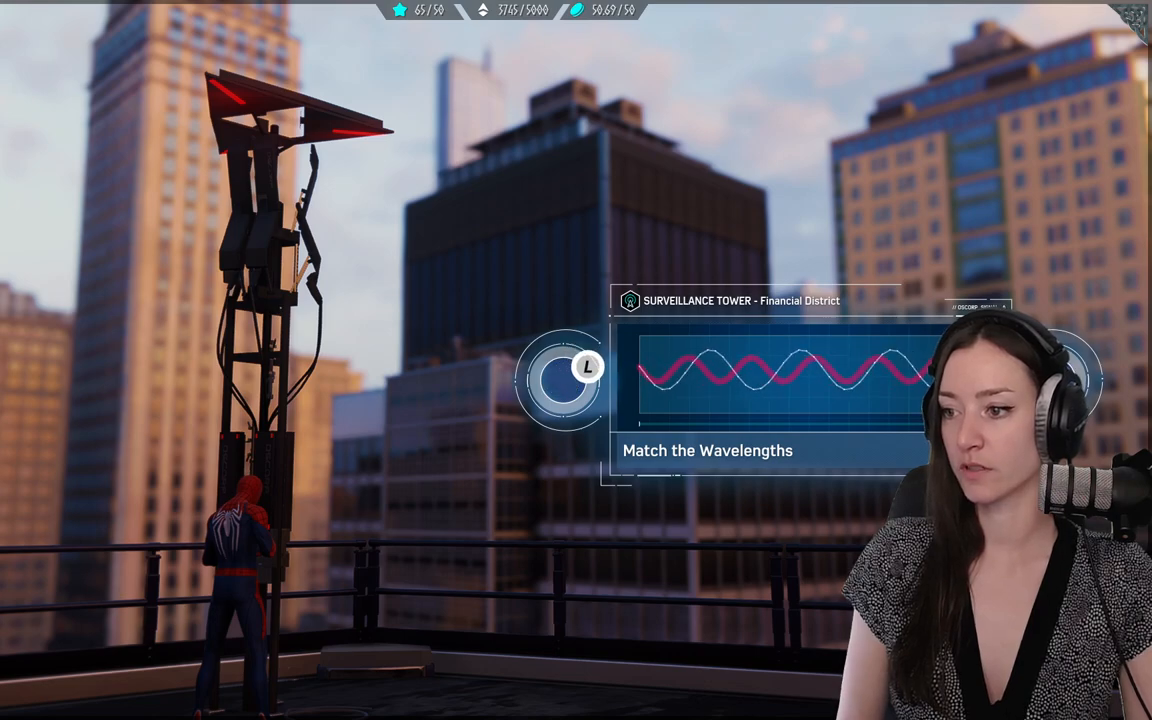
{"buttons": [], "left_stick": "up-right", "right_stick": "center", "events": []}
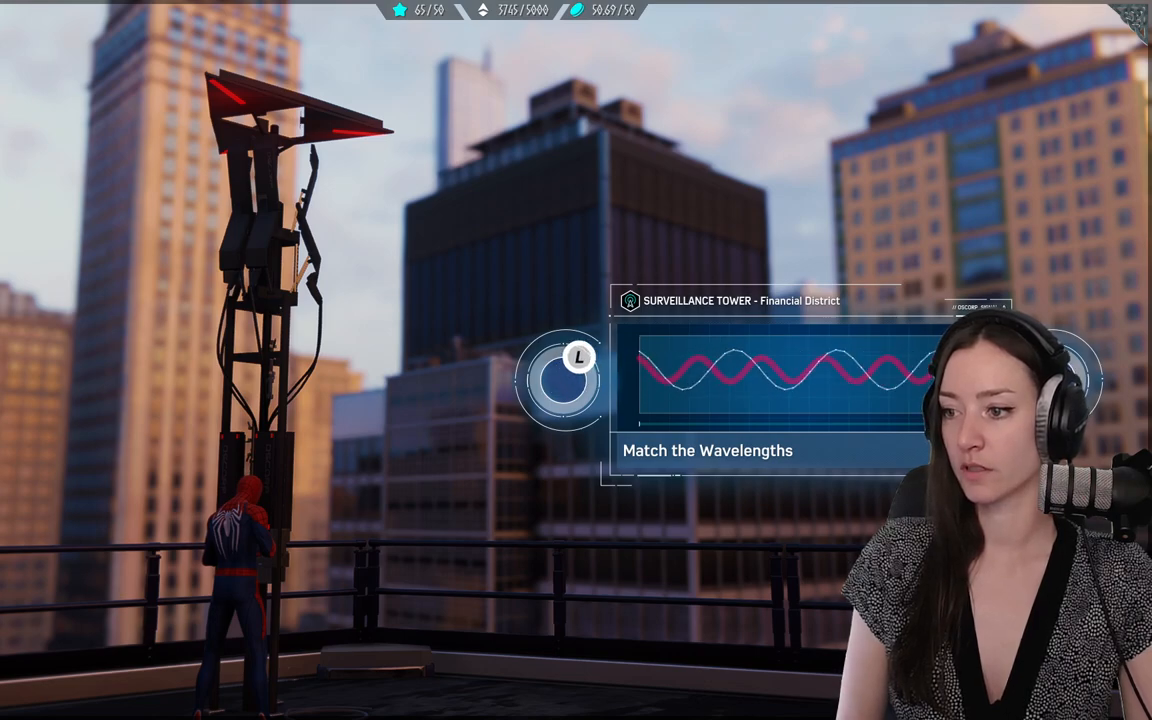
{"buttons": [], "left_stick": "up", "right_stick": "center", "events": [[250, "left_stick", "up"]]}
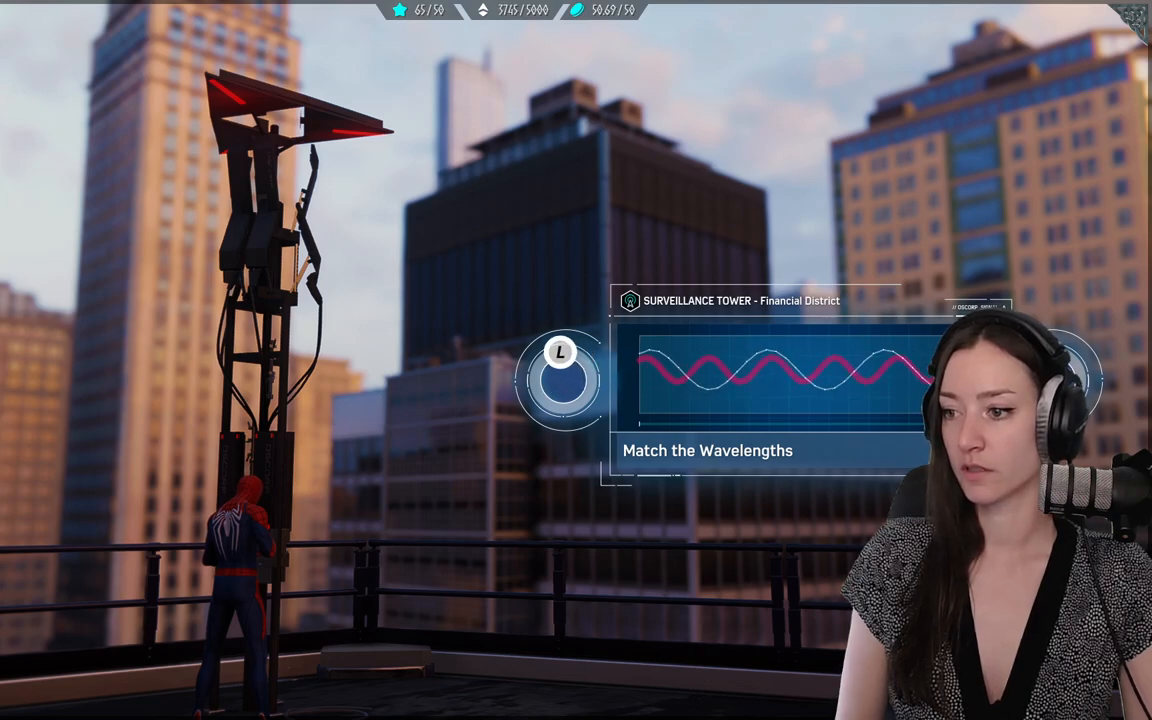
{"buttons": [], "left_stick": "center", "right_stick": "center", "events": [[333, "left_stick", "center"]]}
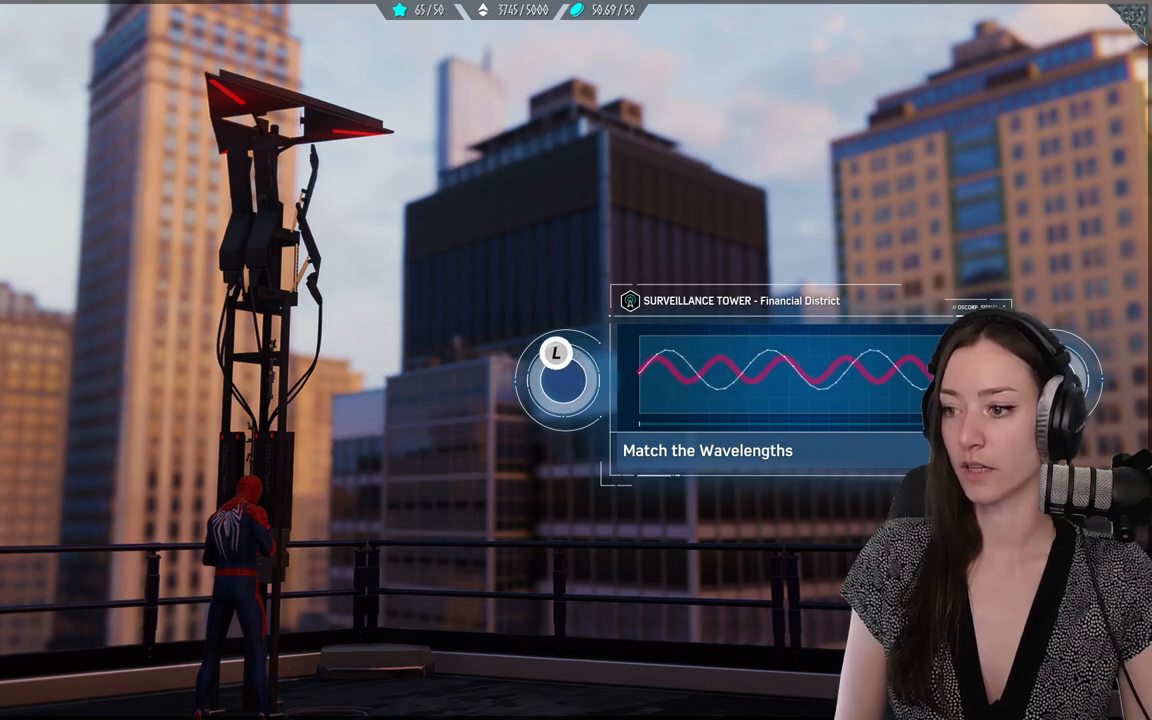
{"buttons": [], "left_stick": "center", "right_stick": "up-right", "events": [[17, "right_stick", "up"], [400, "right_stick", "up-right"]]}
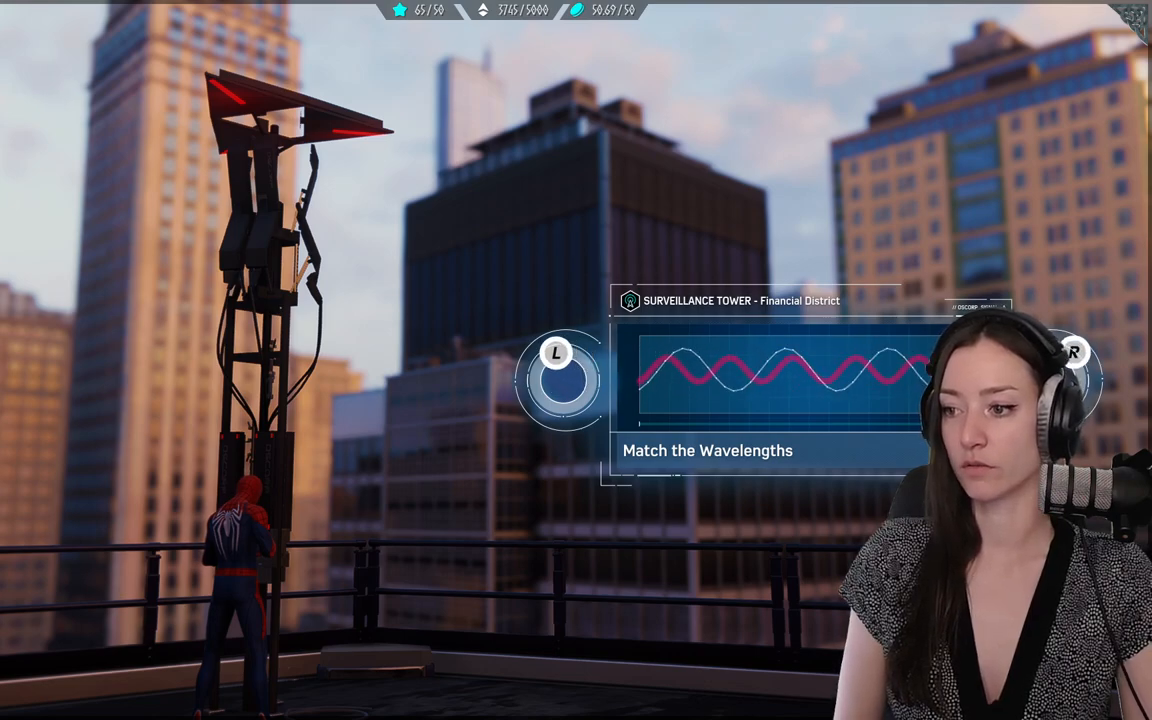
{"buttons": [], "left_stick": "center", "right_stick": "up-right", "events": []}
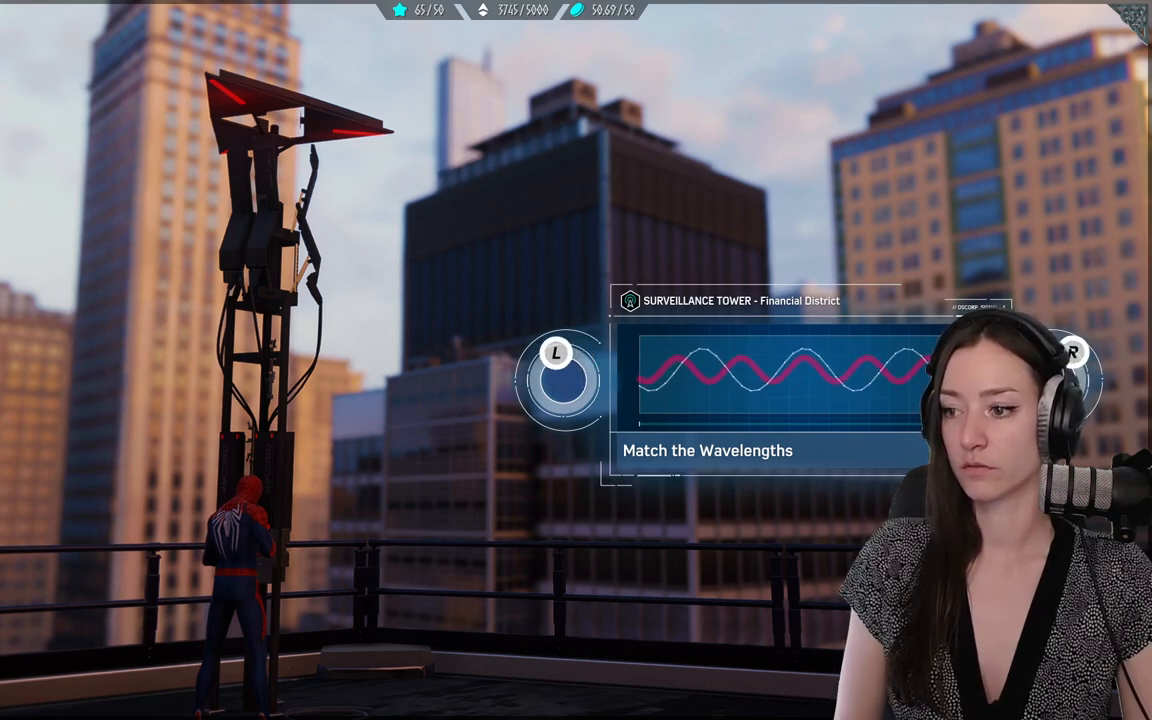
{"buttons": [], "left_stick": "center", "right_stick": "up", "events": [[67, "right_stick", "up"]]}
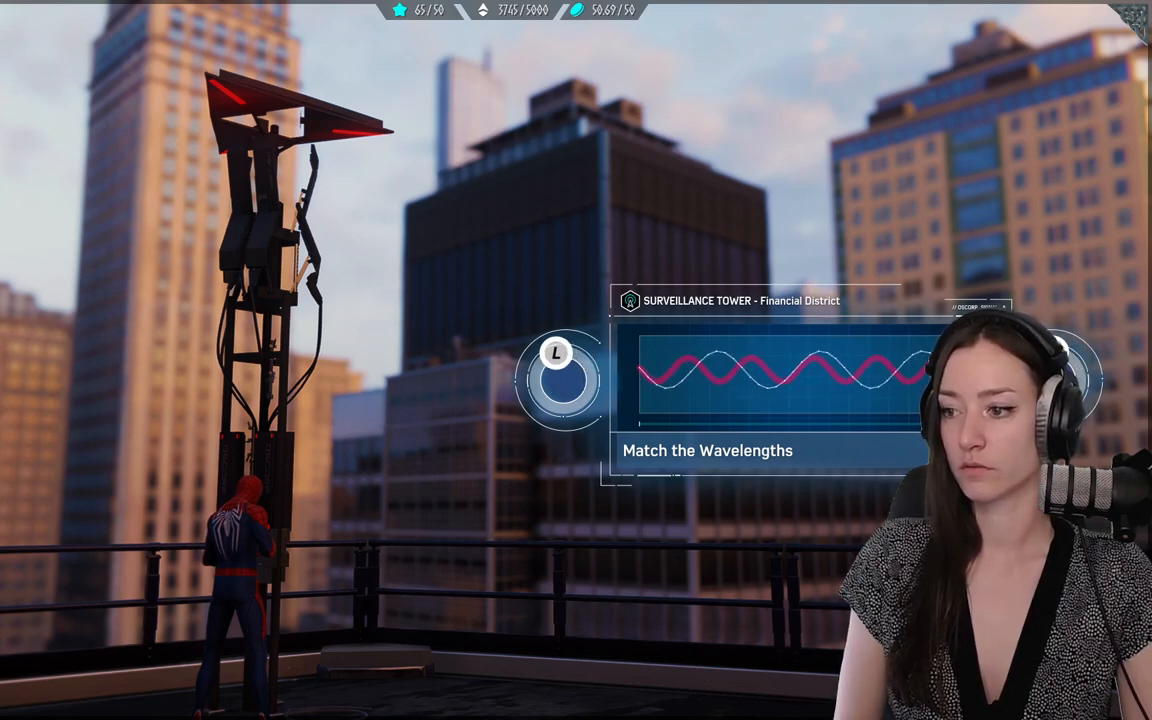
{"buttons": [], "left_stick": "center", "right_stick": "up-left", "events": [[150, "right_stick", "up-left"]]}
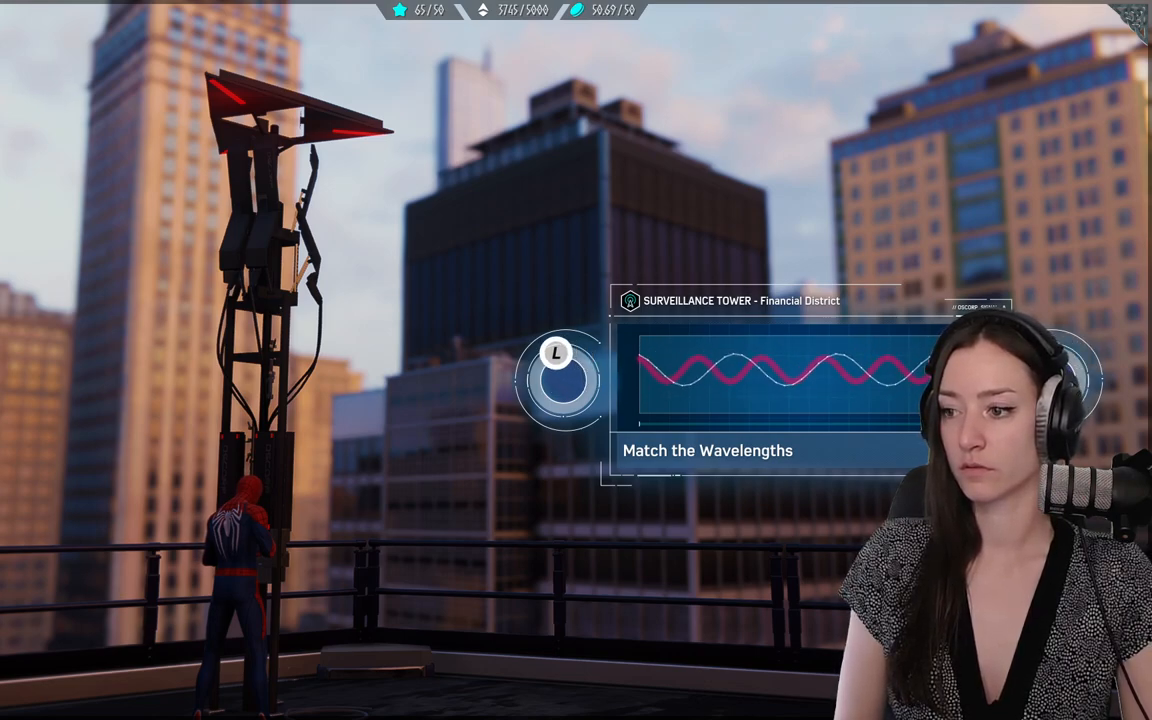
{"buttons": [], "left_stick": "center", "right_stick": "left", "events": [[500, "right_stick", "left"]]}
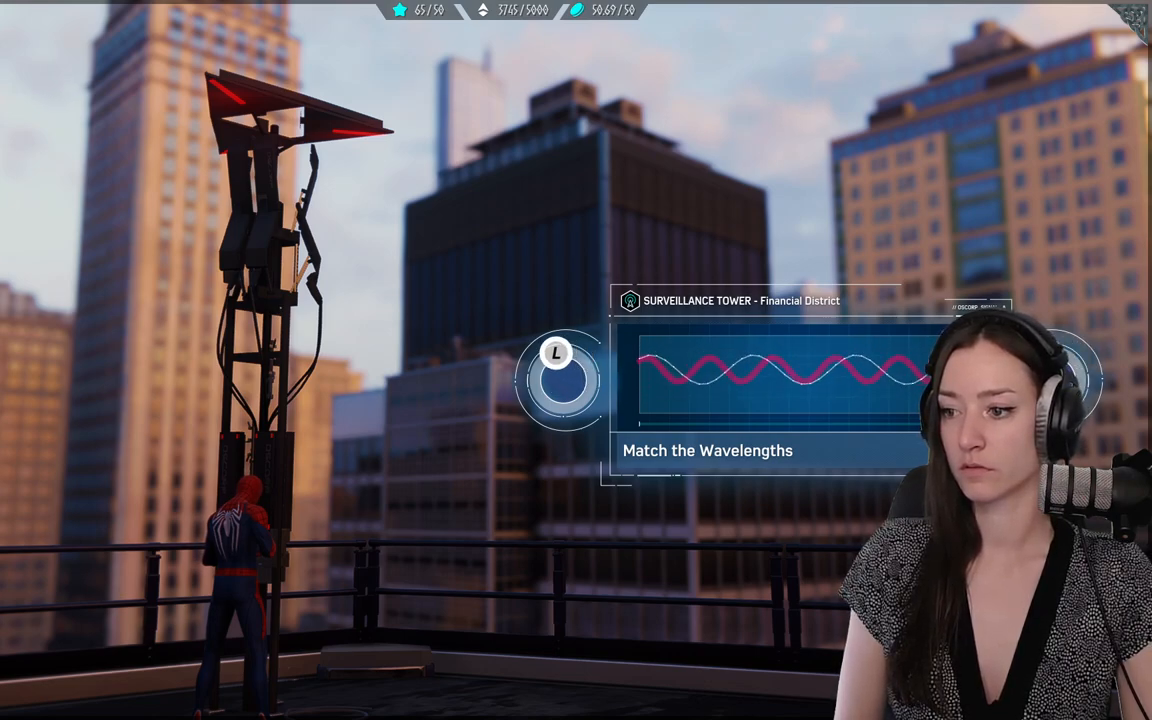
{"buttons": [], "left_stick": "center", "right_stick": "center", "events": [[433, "right_stick", "center"]]}
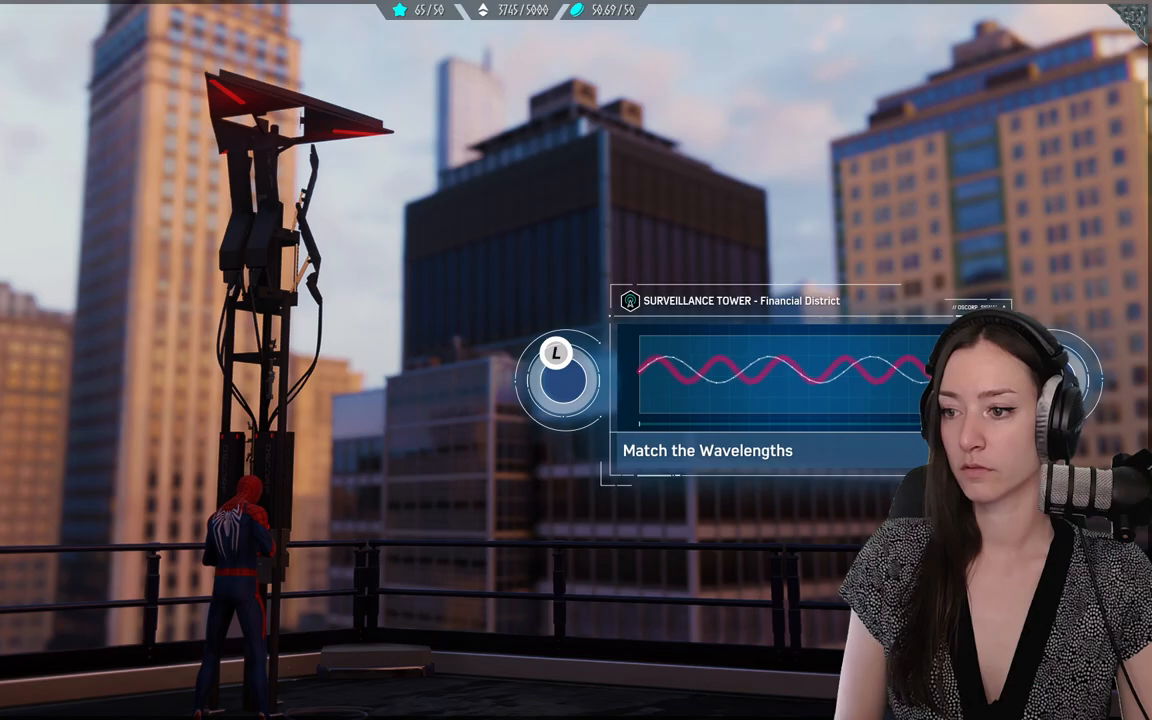
{"buttons": [], "left_stick": "right", "right_stick": "center", "events": [[150, "left_stick", "right"]]}
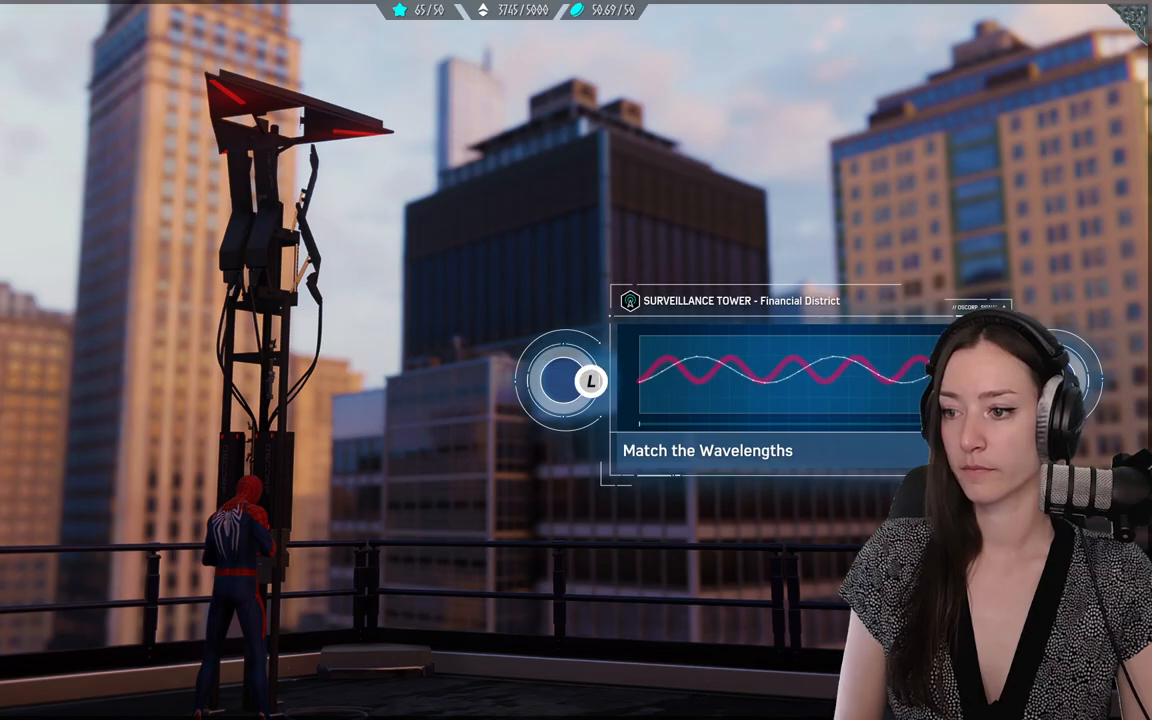
{"buttons": [], "left_stick": "left", "right_stick": "center", "events": [[100, "left_stick", "up"], [167, "left_stick", "left"]]}
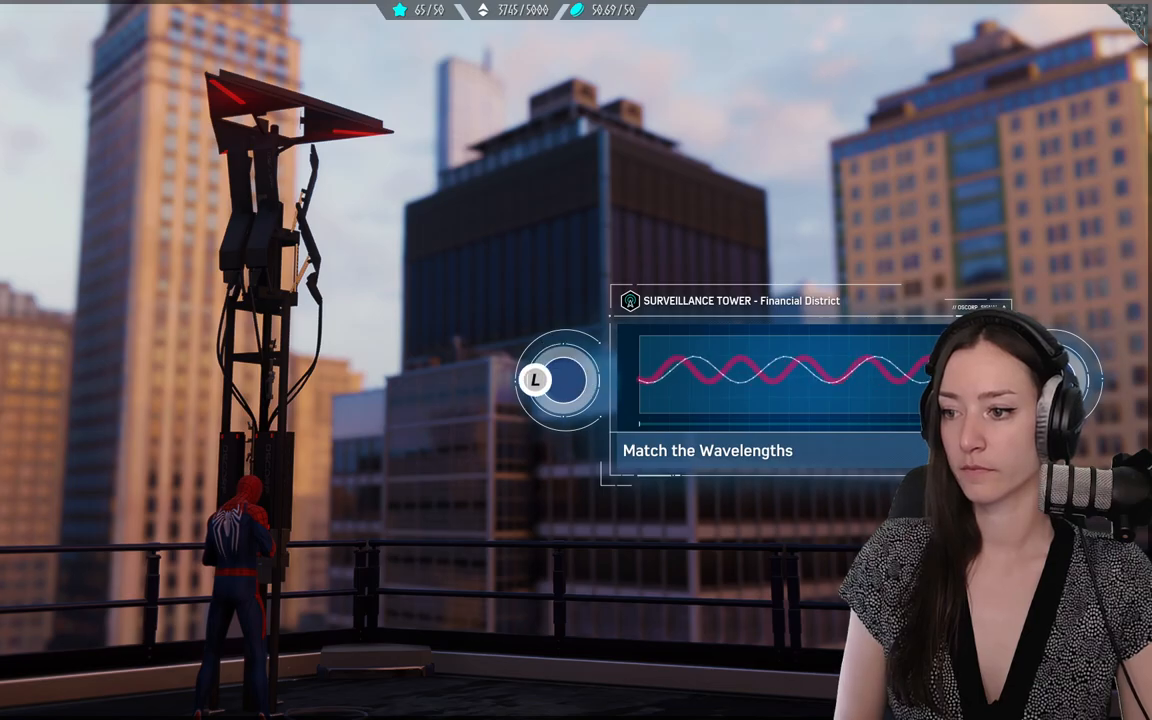
{"buttons": [], "left_stick": "left", "right_stick": "center", "events": [[283, "left_stick", "center"], [367, "left_stick", "left"]]}
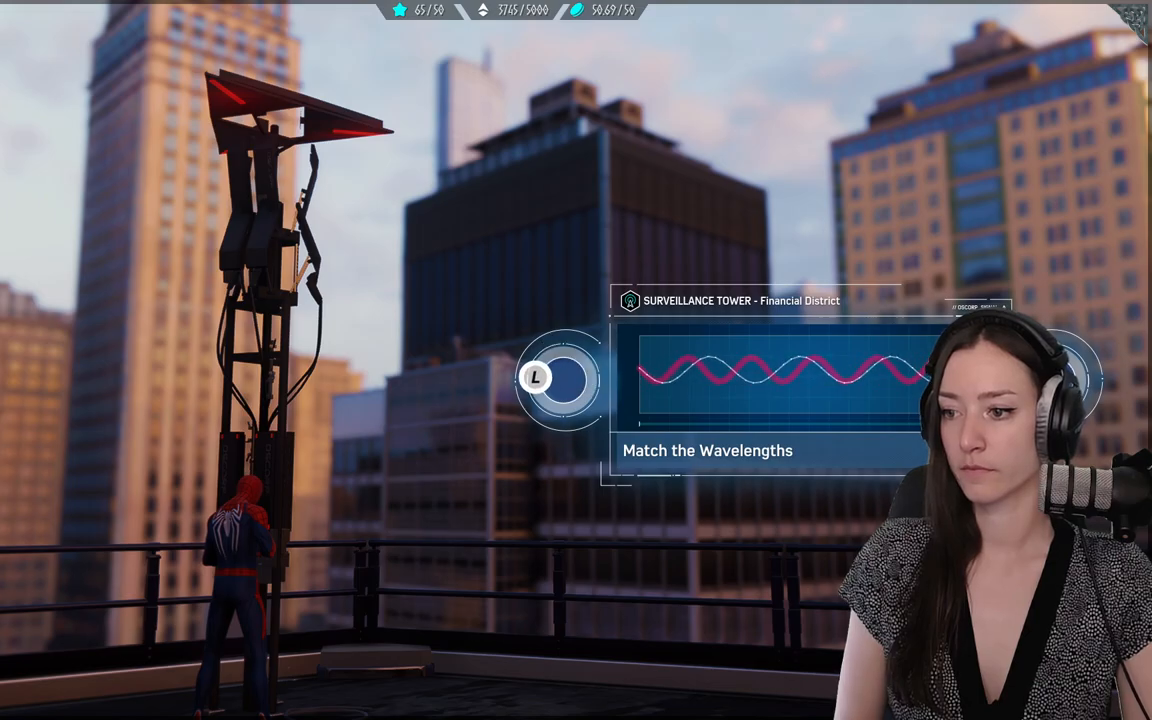
{"buttons": [], "left_stick": "down-left", "right_stick": "center", "events": [[117, "left_stick", "down-left"]]}
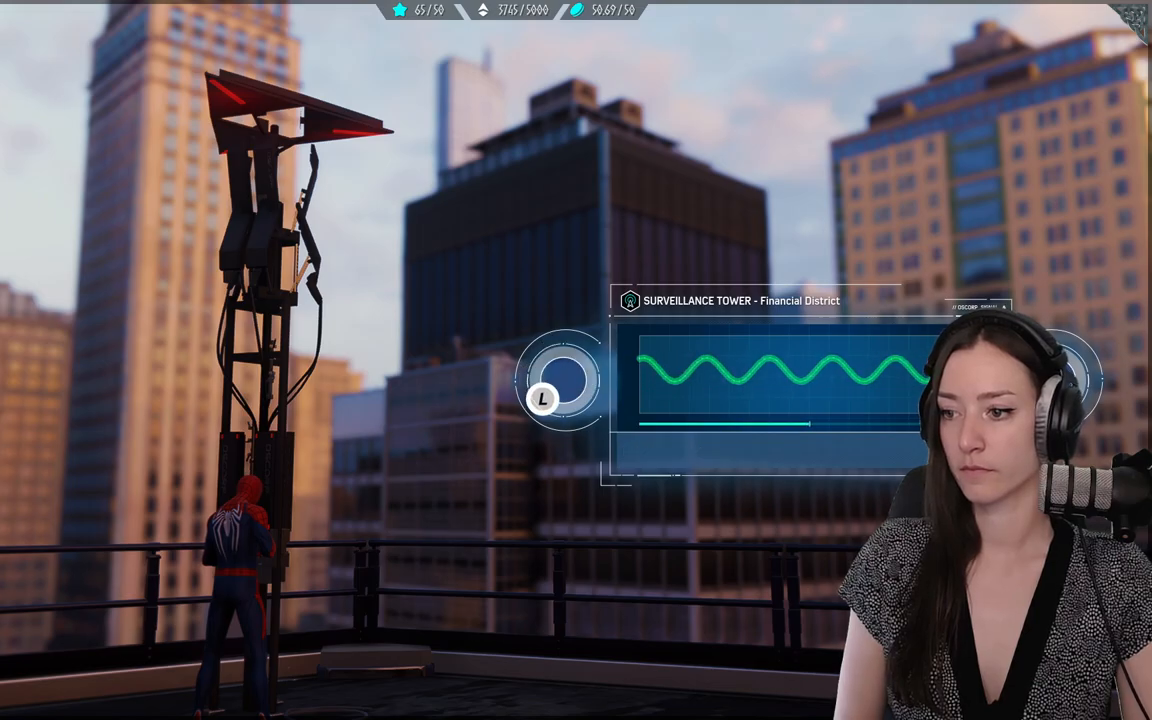
{"buttons": [], "left_stick": "center", "right_stick": "center", "events": [[150, "left_stick", "center"]]}